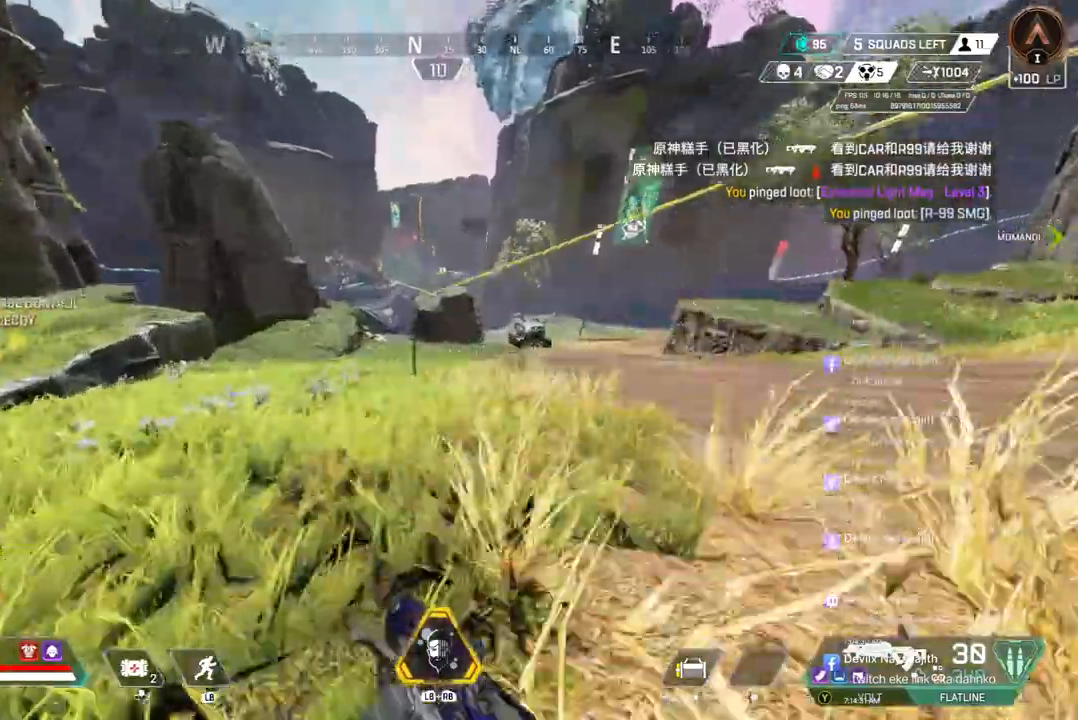
Gameplay with a controller (Xbox layout); each line is a JSON object with the inputs held at the frame after it. "events" lists button and stick changes between this image and that frame as [ms after this image, input, new state], when the widget could be followed in between. Not read: HOME.
{"buttons": ["B"], "left_stick": "up", "right_stick": "center", "events": [[133, "B", "down"], [167, "A", "down"], [300, "A", "up"]]}
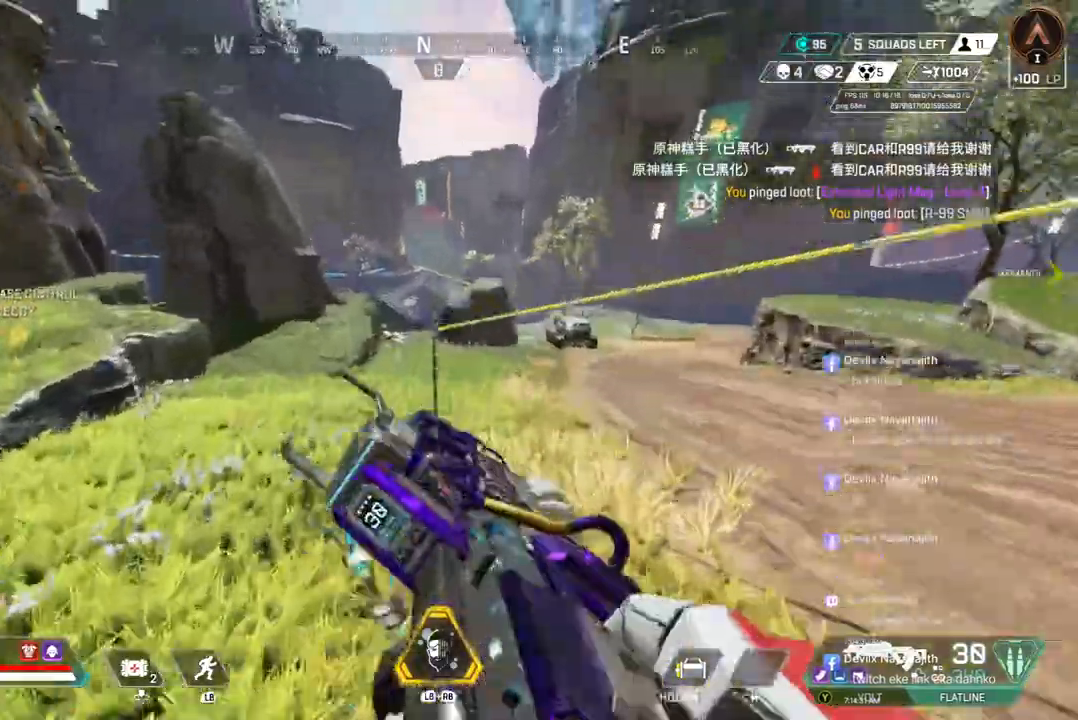
{"buttons": [], "left_stick": "up", "right_stick": "center", "events": [[100, "B", "up"]]}
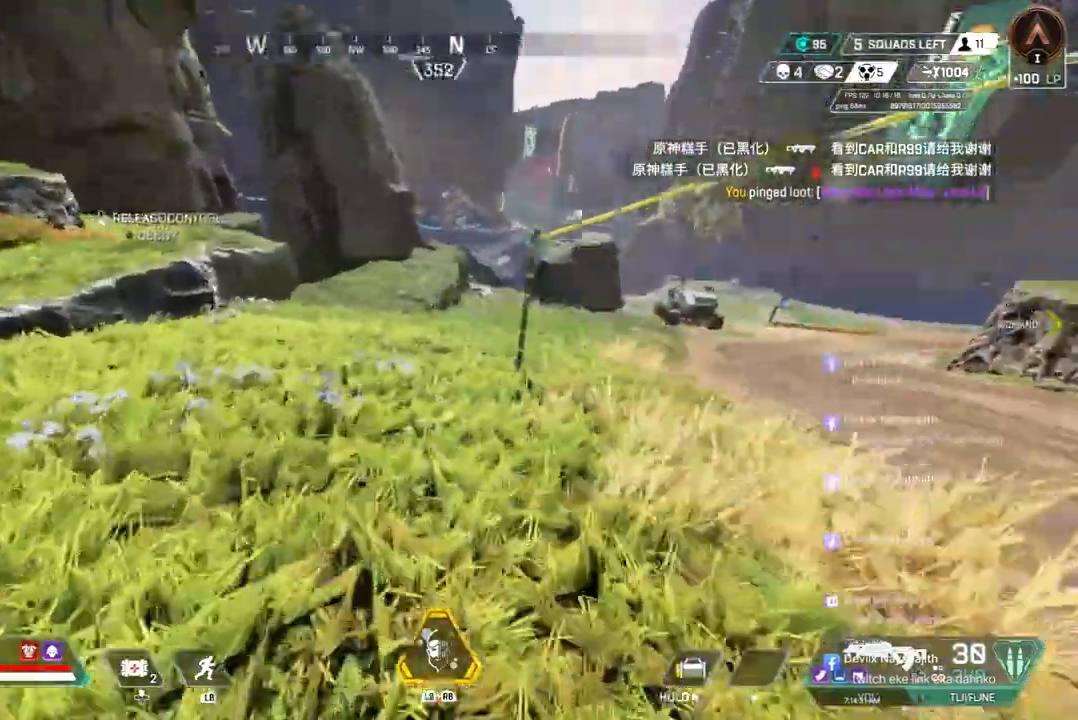
{"buttons": [], "left_stick": "up", "right_stick": "center", "events": []}
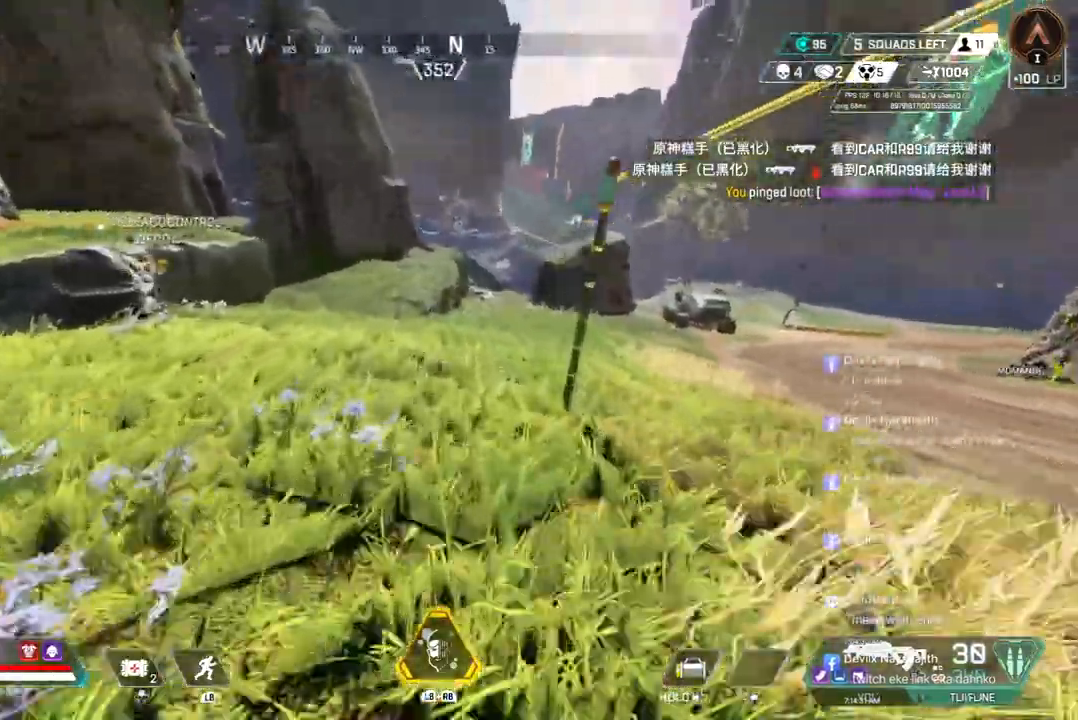
{"buttons": [], "left_stick": "up", "right_stick": "up-right", "events": [[100, "right_stick", "up-right"], [167, "right_stick", "center"], [433, "right_stick", "up-right"]]}
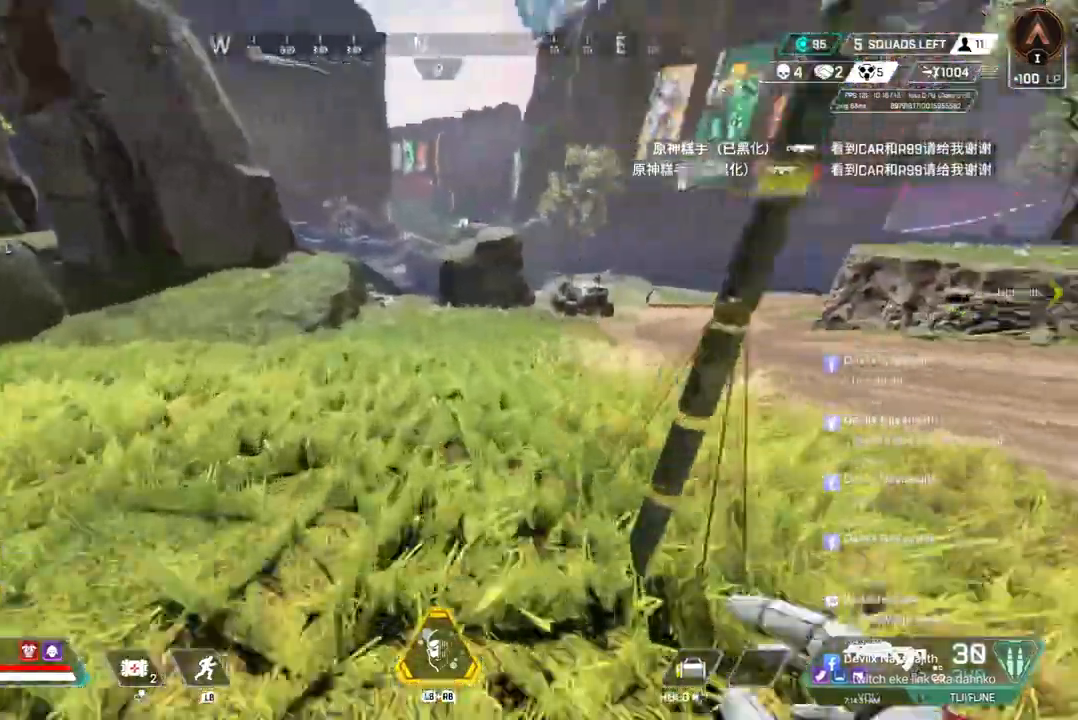
{"buttons": ["B"], "left_stick": "up", "right_stick": "center"}
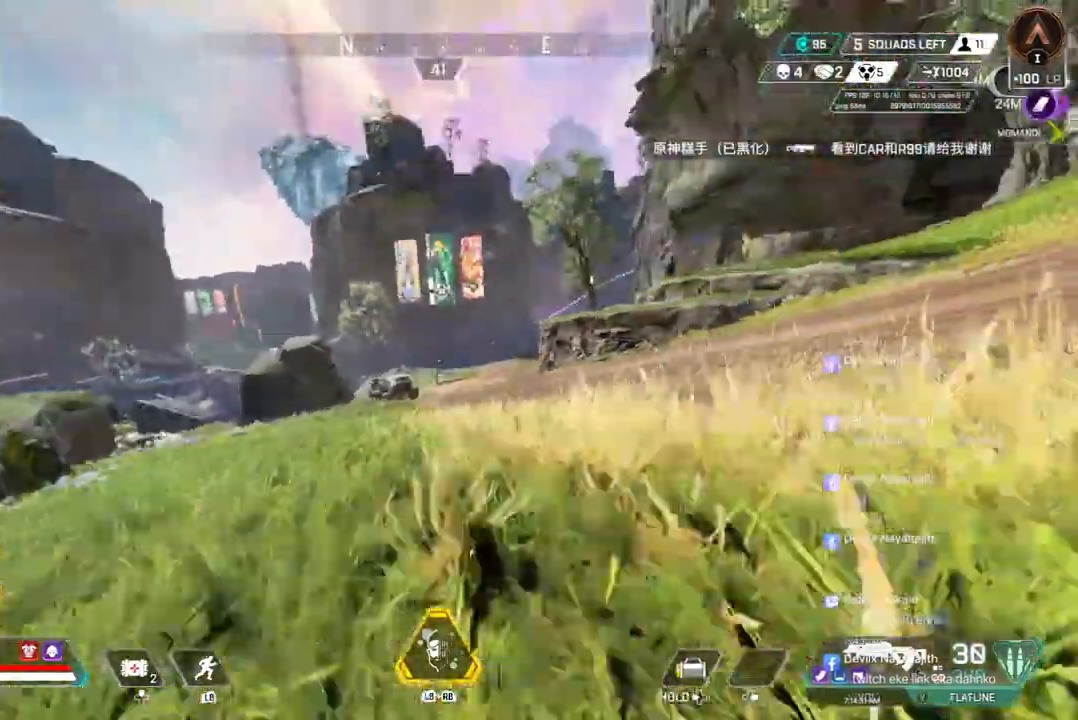
{"buttons": [], "left_stick": "up", "right_stick": "center", "events": [[133, "A", "down"], [300, "A", "up"], [300, "B", "up"]]}
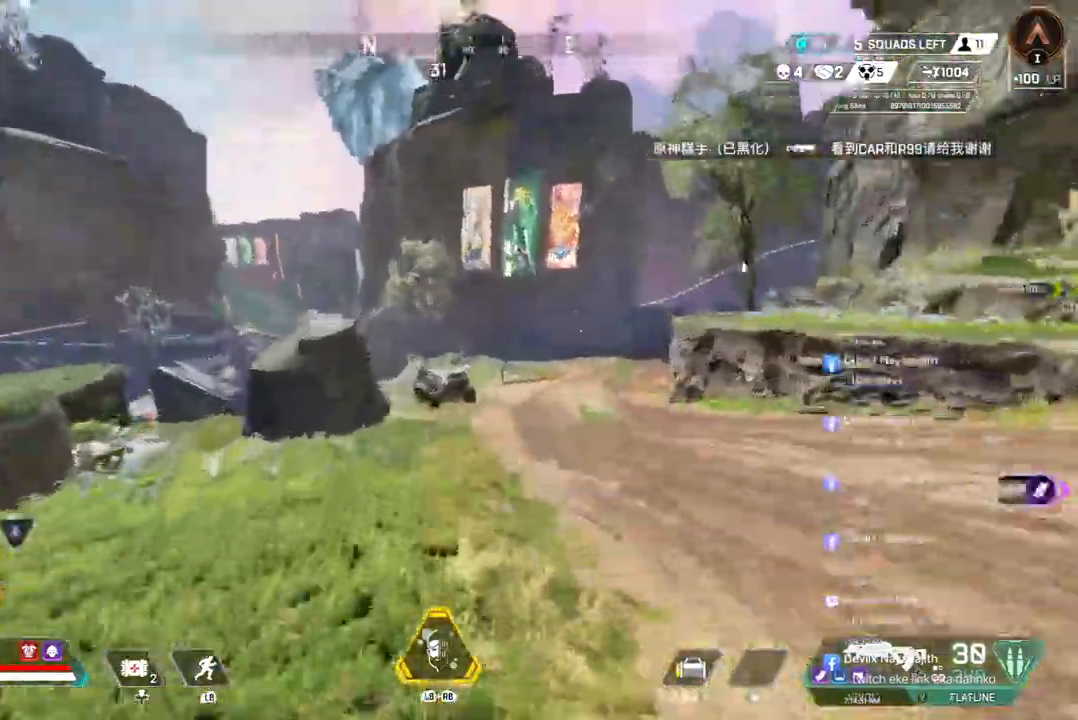
{"buttons": ["B"], "left_stick": "up", "right_stick": "center", "events": [[100, "B", "down"]]}
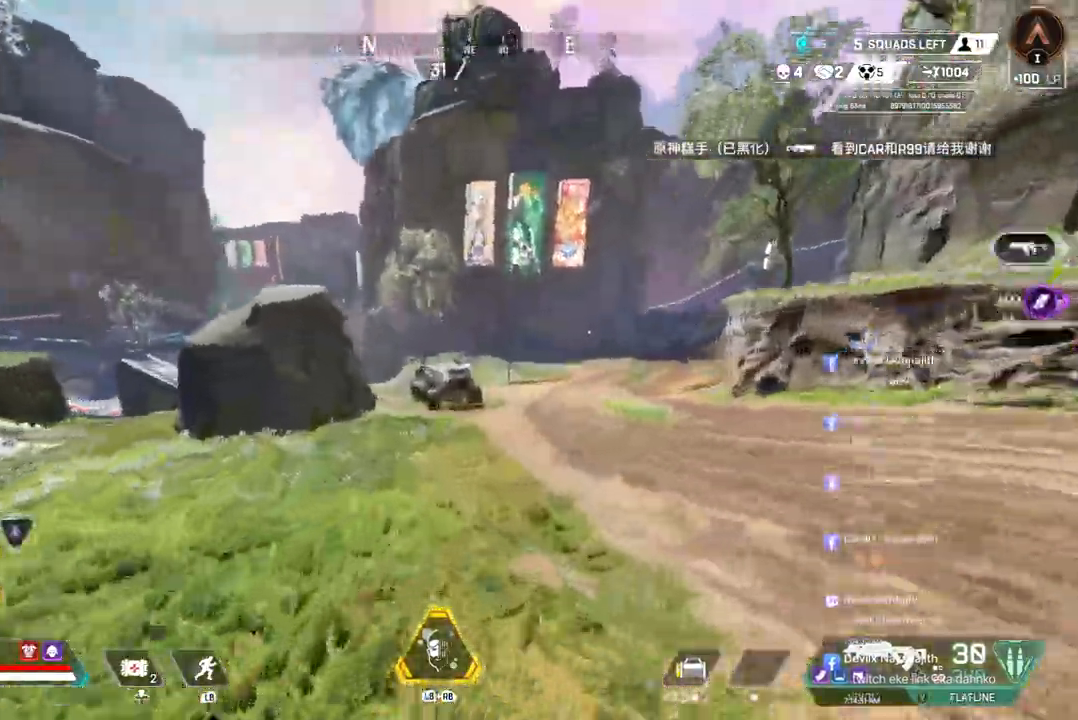
{"buttons": ["B"], "left_stick": "up", "right_stick": "center", "events": []}
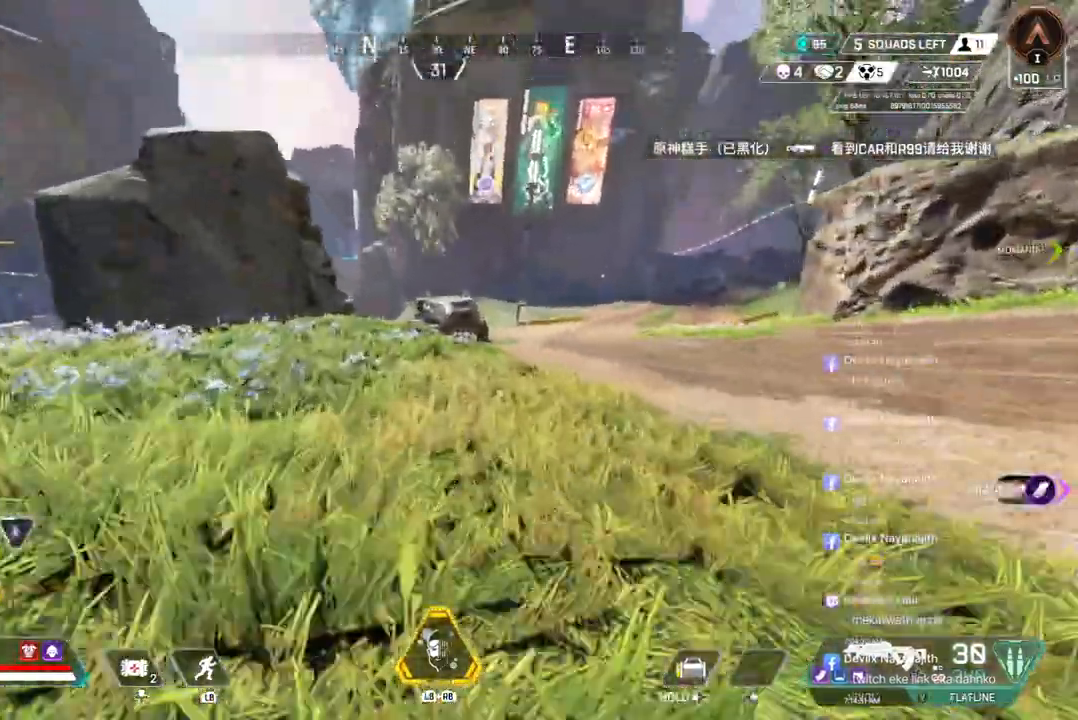
{"buttons": ["B"], "left_stick": "up", "right_stick": "center", "events": []}
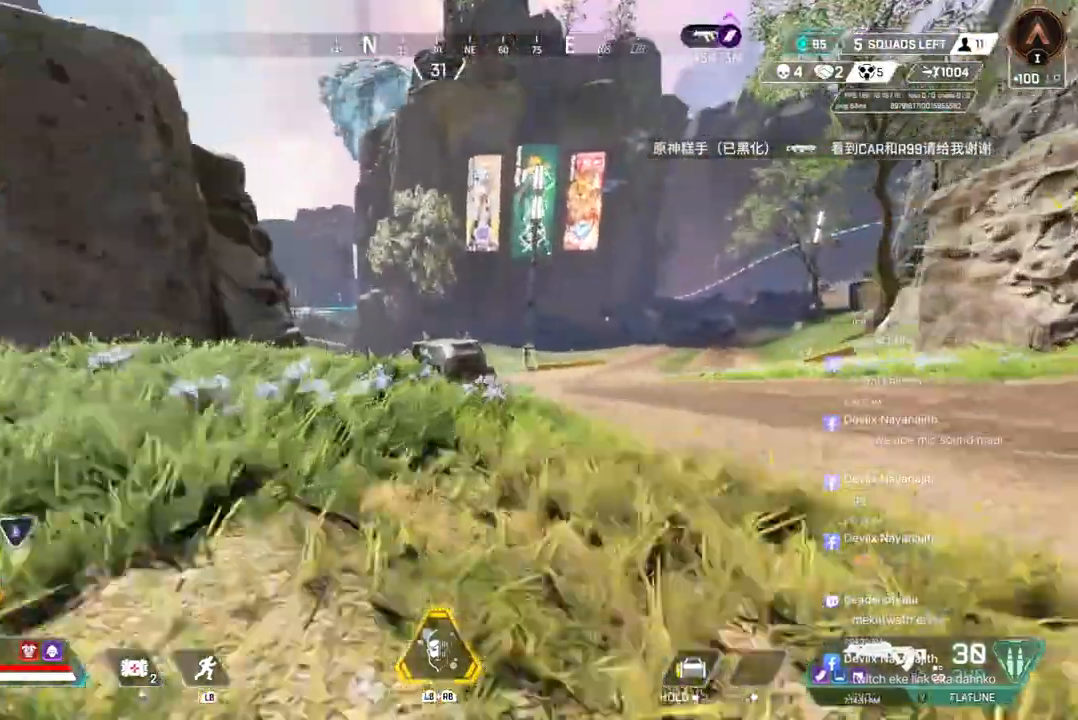
{"buttons": ["B"], "left_stick": "up", "right_stick": "center", "events": [[100, "A", "down"], [133, "right_stick", "up"], [200, "right_stick", "center"], [267, "A", "up"]]}
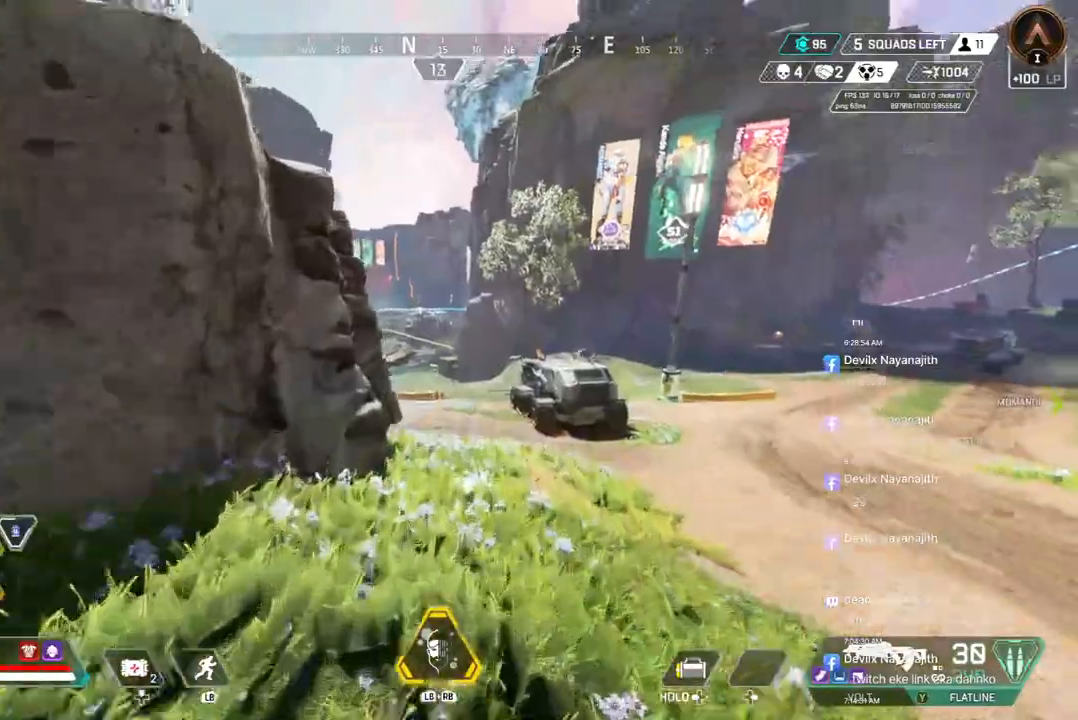
{"buttons": ["B"], "left_stick": "up", "right_stick": "center", "events": []}
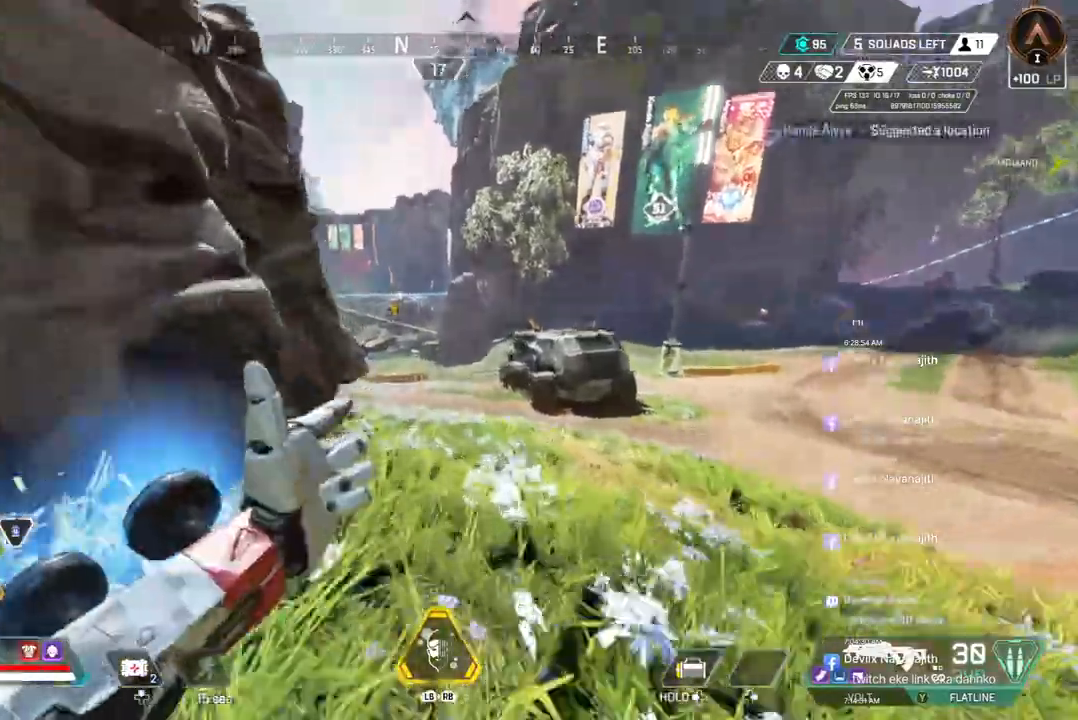
{"buttons": ["B"], "left_stick": "up", "right_stick": "center", "events": []}
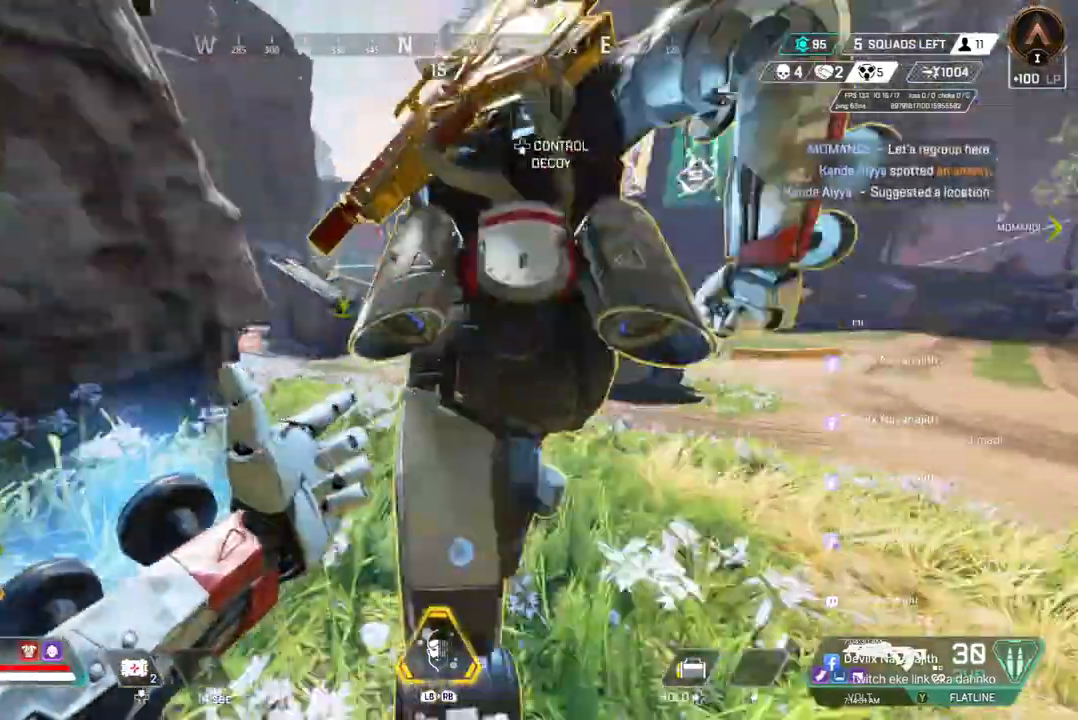
{"buttons": ["B"], "left_stick": "up", "right_stick": "center", "events": []}
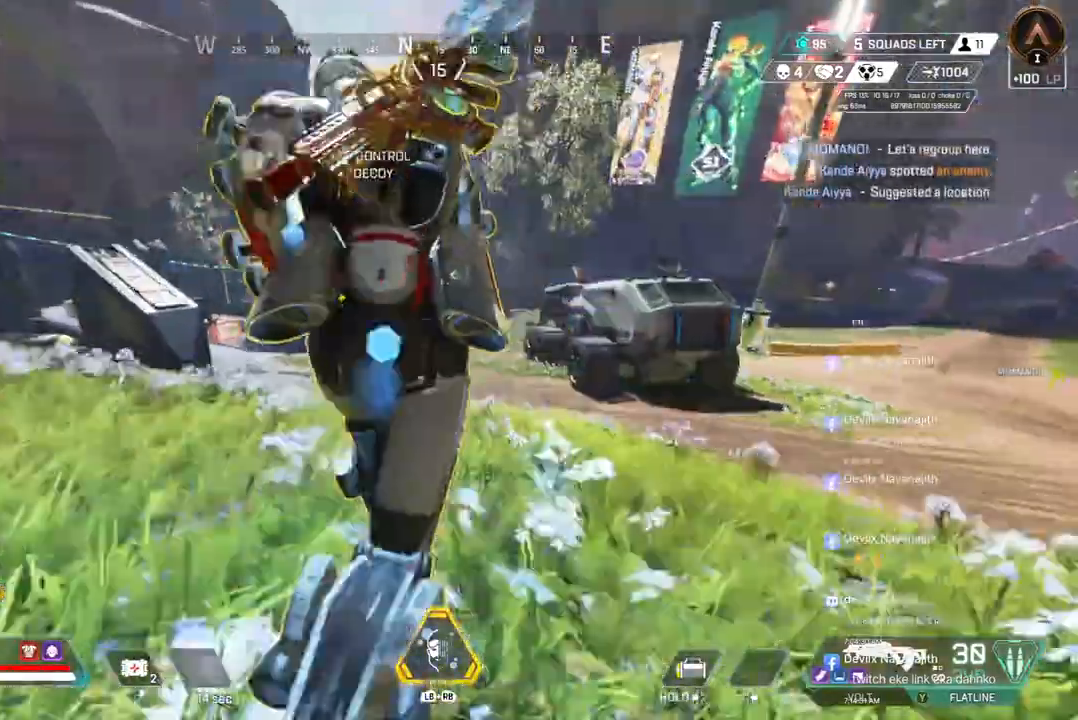
{"buttons": ["B"], "left_stick": "up", "right_stick": "center", "events": []}
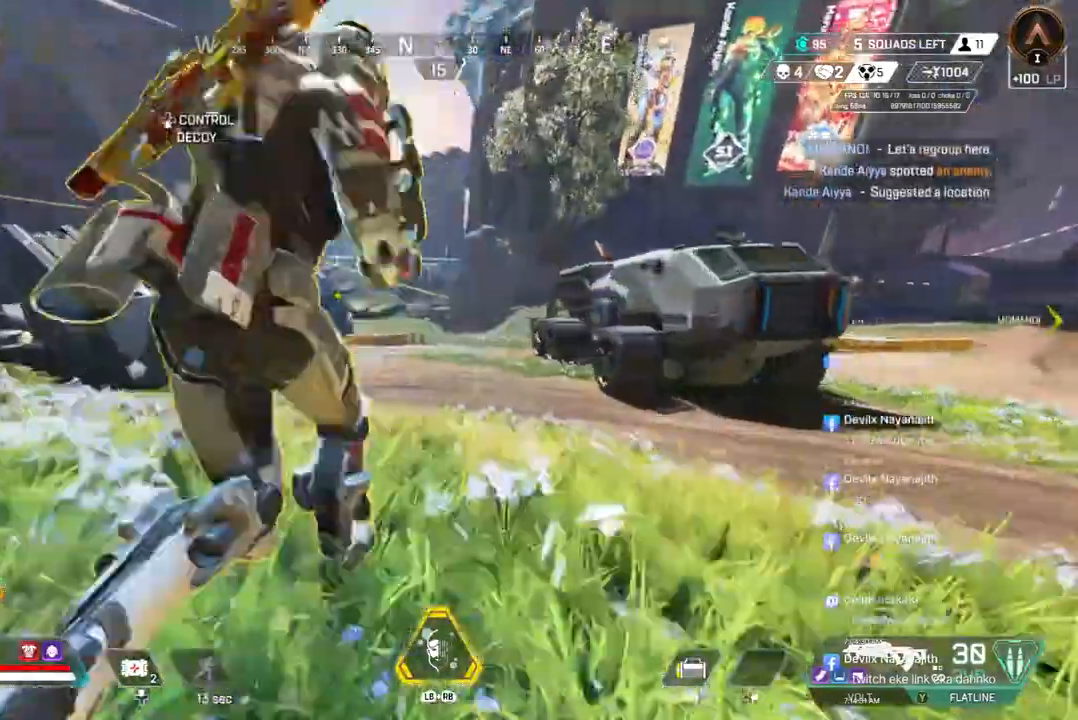
{"buttons": ["B"], "left_stick": "up", "right_stick": "center", "events": []}
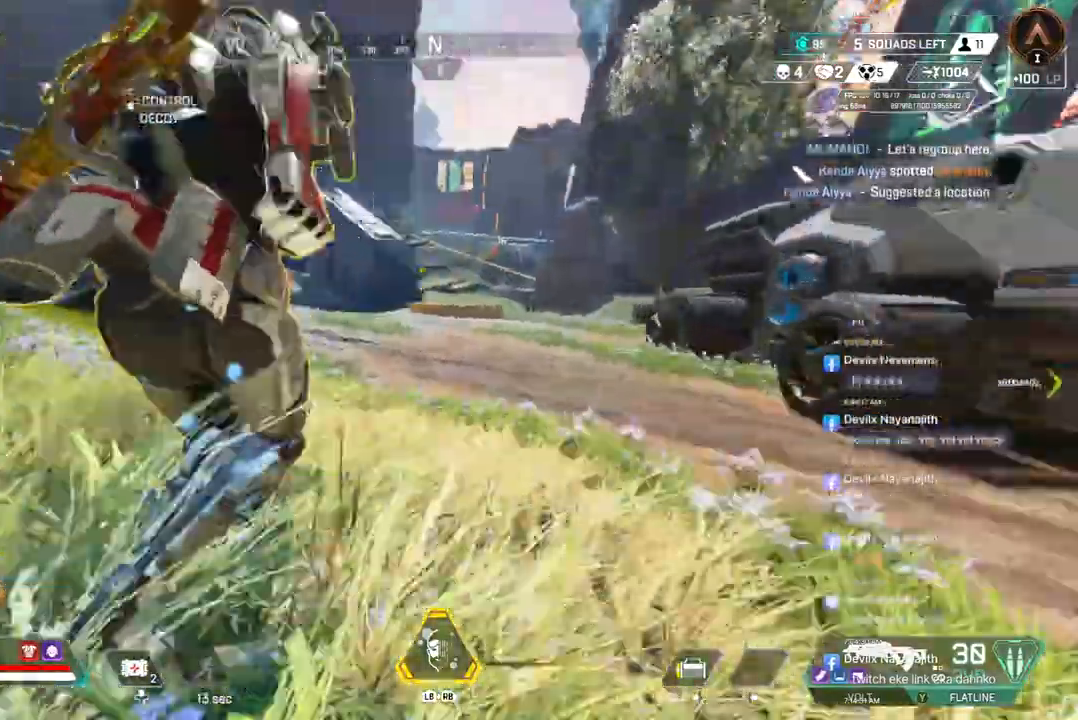
{"buttons": ["B"], "left_stick": "up", "right_stick": "center", "events": [[267, "right_stick", "left"], [333, "right_stick", "center"]]}
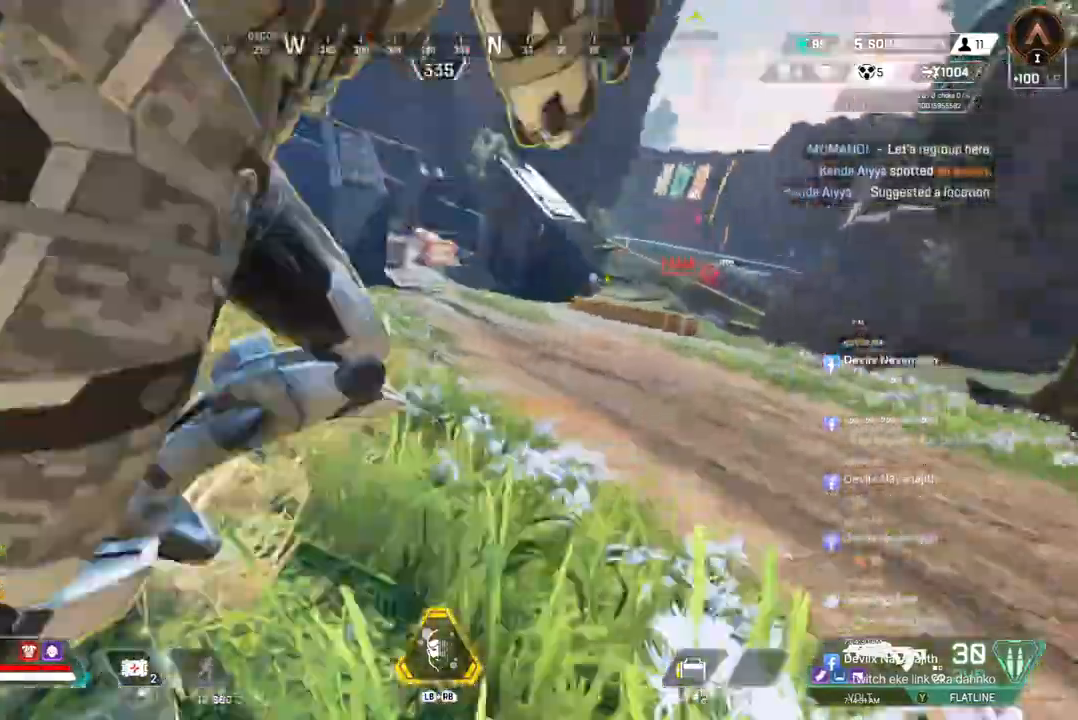
{"buttons": [], "left_stick": "center", "right_stick": "center", "events": [[133, "B", "up"], [367, "left_stick", "center"]]}
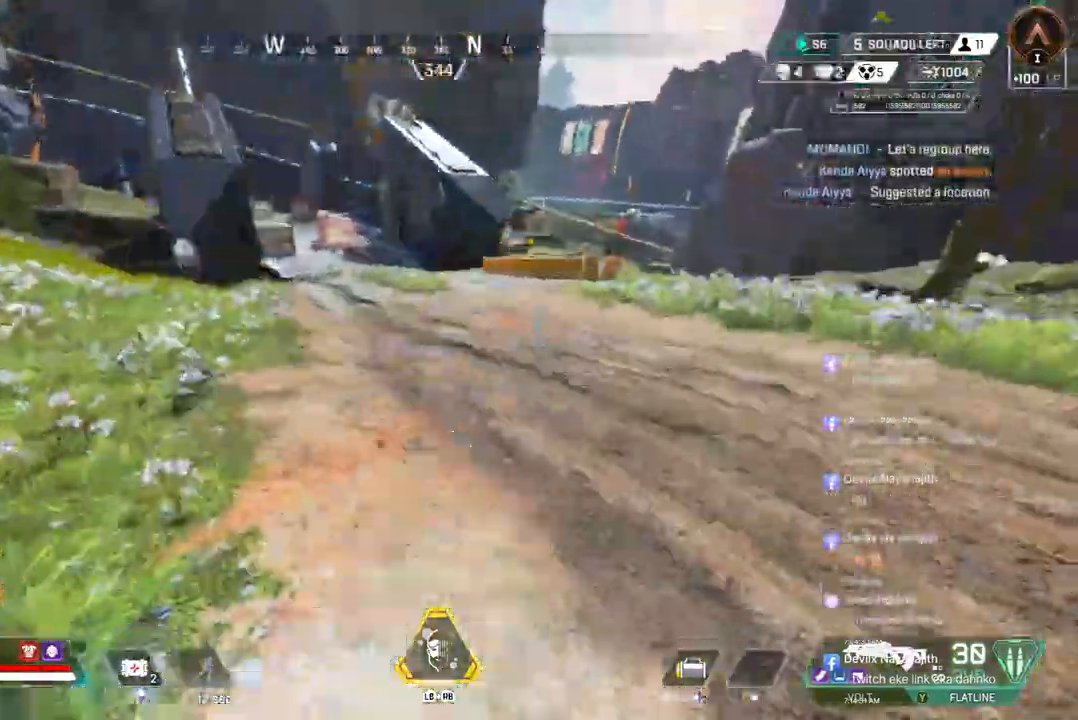
{"buttons": [], "left_stick": "center", "right_stick": "center", "events": [[267, "left_stick", "down"], [333, "left_stick", "center"]]}
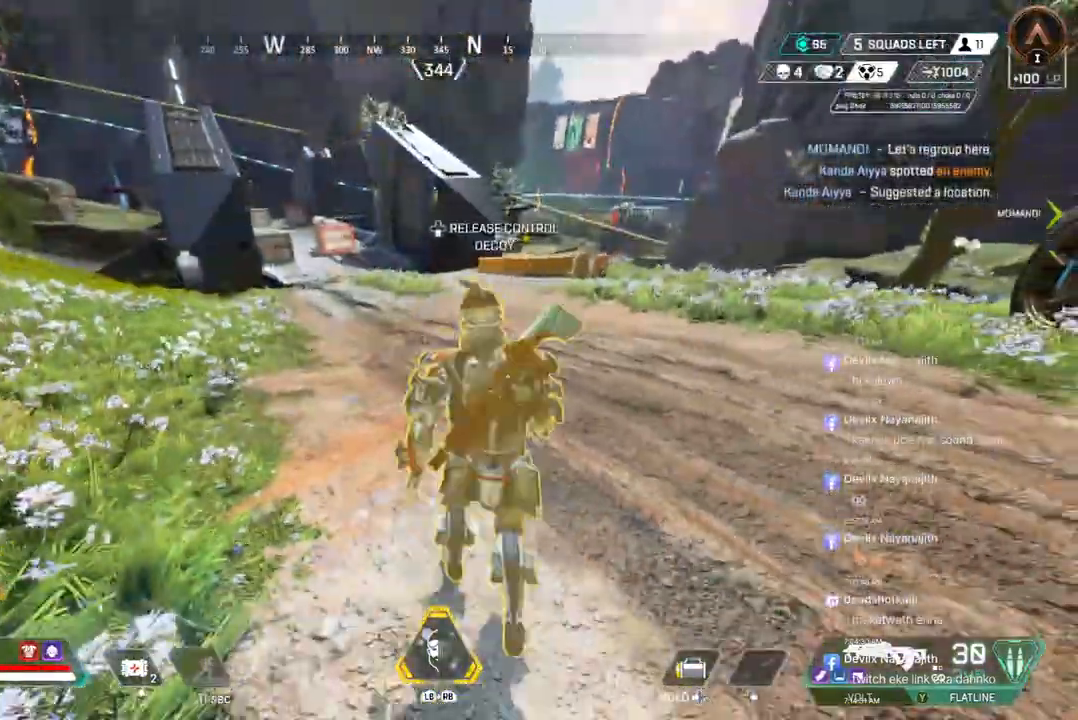
{"buttons": [], "left_stick": "up", "right_stick": "center", "events": [[267, "right_stick", "up-right"], [300, "left_stick", "up"], [400, "right_stick", "center"]]}
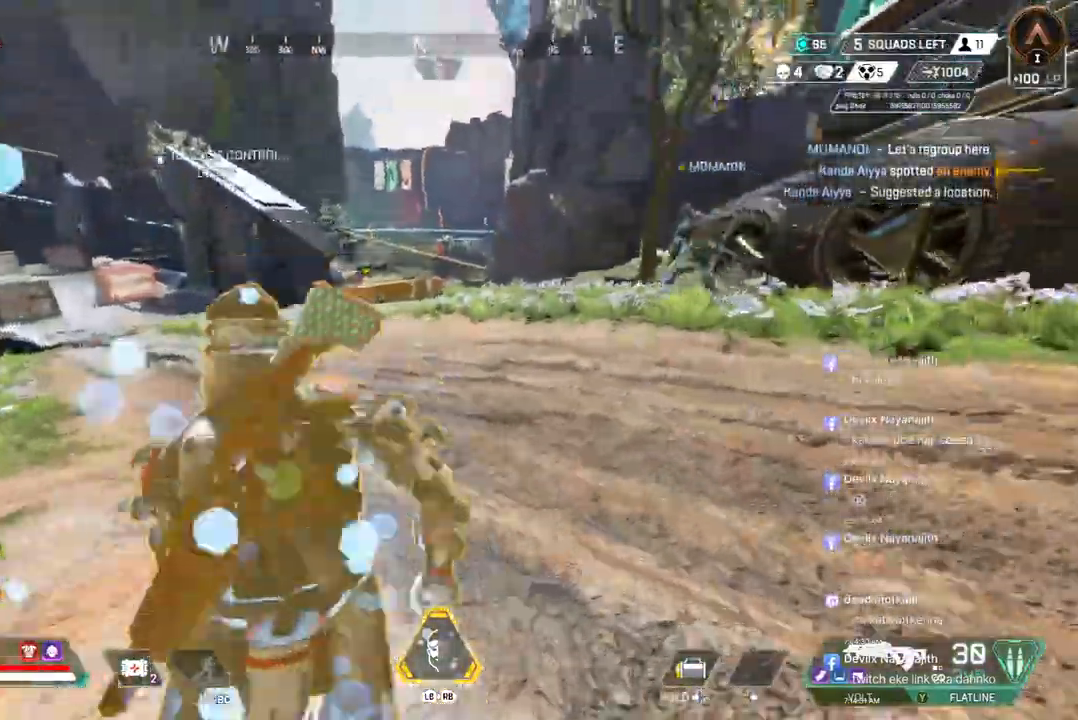
{"buttons": [], "left_stick": "up", "right_stick": "center", "events": []}
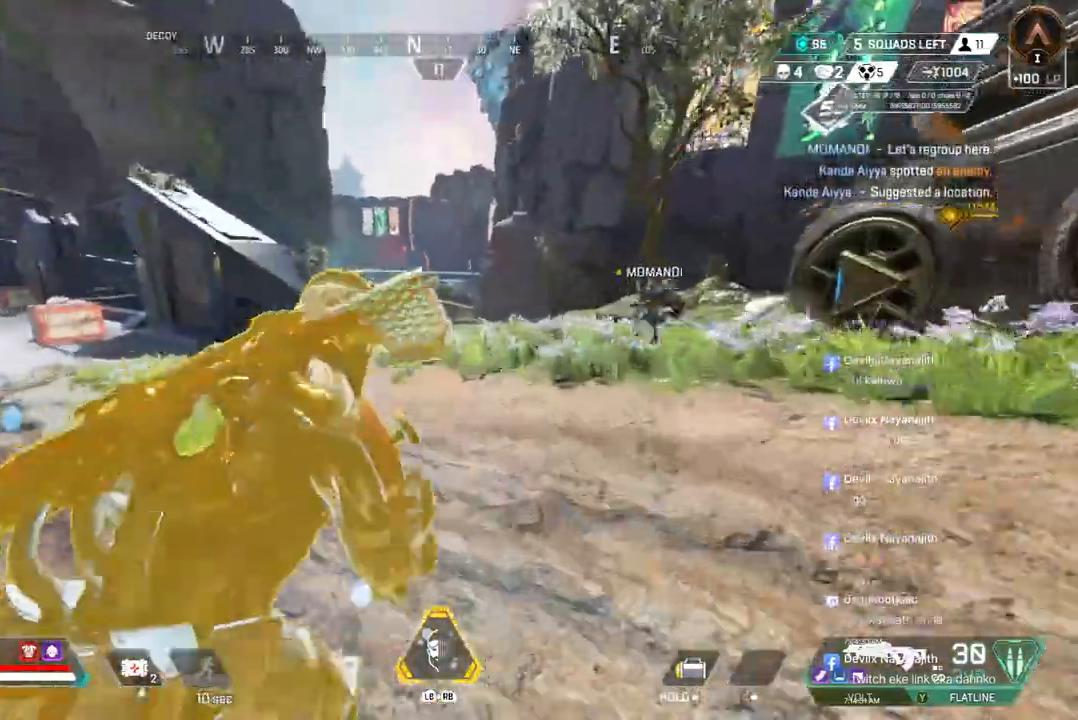
{"buttons": [], "left_stick": "up", "right_stick": "center", "events": [[233, "right_stick", "up-right"], [300, "right_stick", "center"]]}
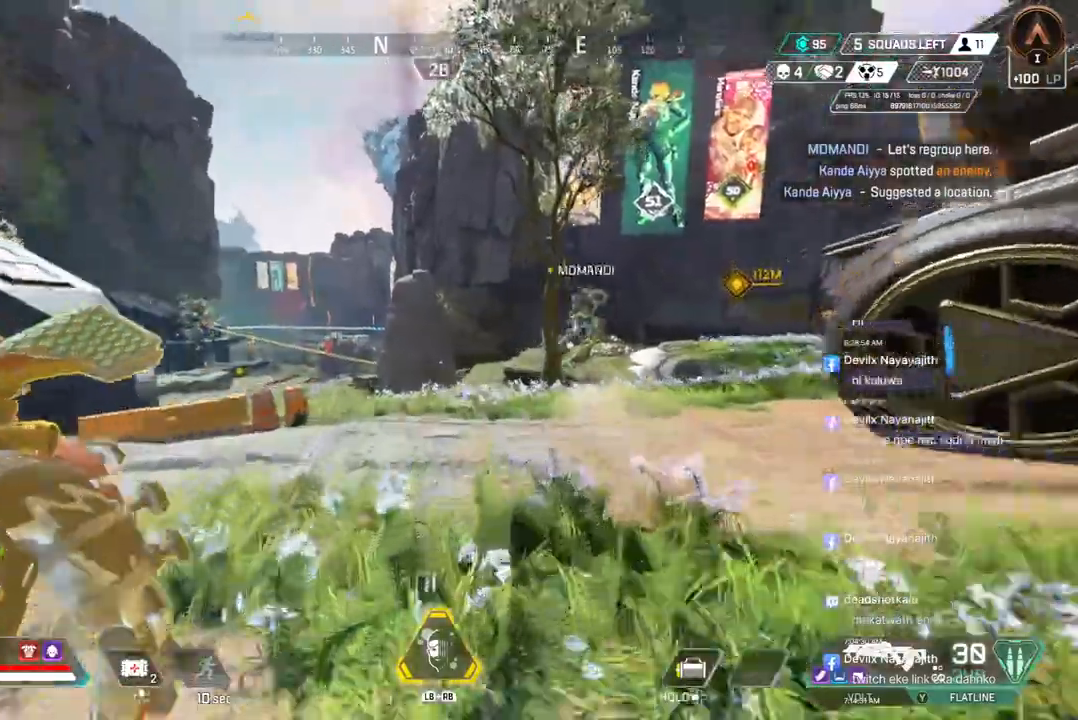
{"buttons": ["B"], "left_stick": "up", "right_stick": "center", "events": [[300, "B", "down"]]}
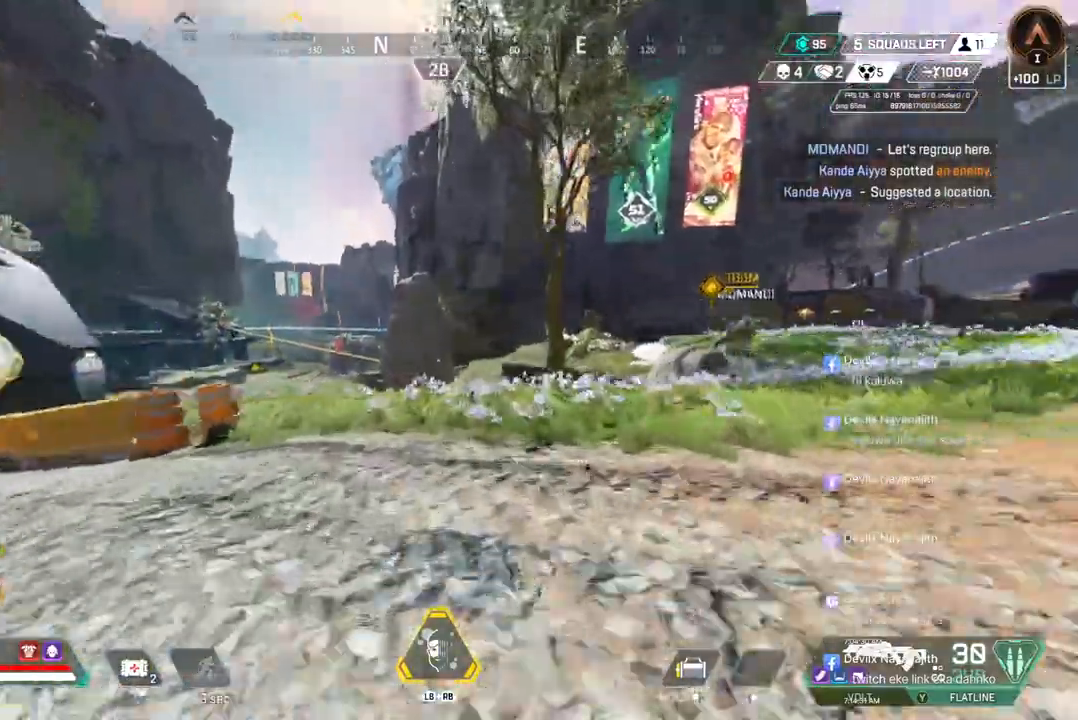
{"buttons": [], "left_stick": "up", "right_stick": "center", "events": [[267, "A", "down"], [400, "B", "up"], [433, "A", "up"]]}
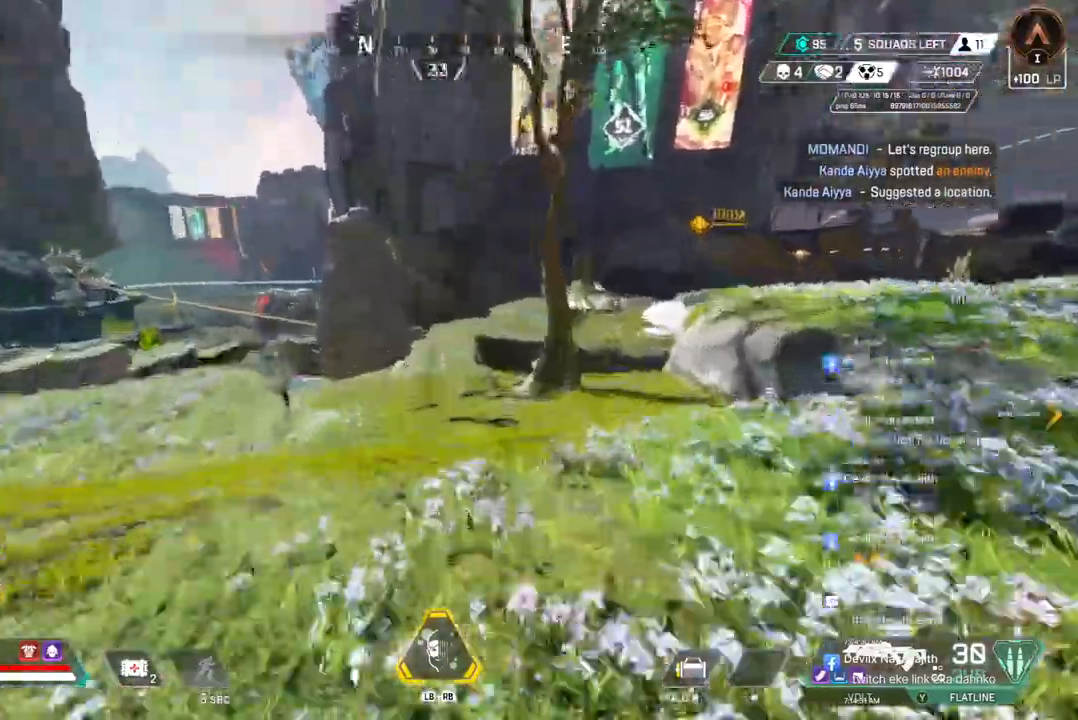
{"buttons": [], "left_stick": "up", "right_stick": "center", "events": []}
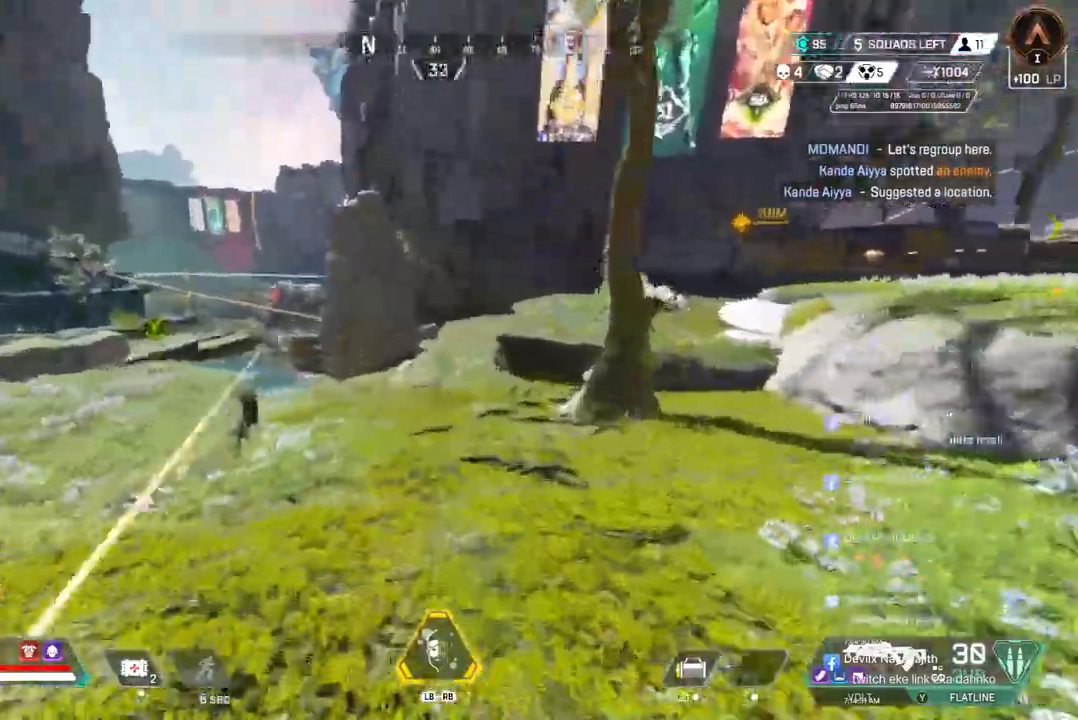
{"buttons": [], "left_stick": "up", "right_stick": "center", "events": [[333, "right_stick", "up-right"], [467, "right_stick", "center"]]}
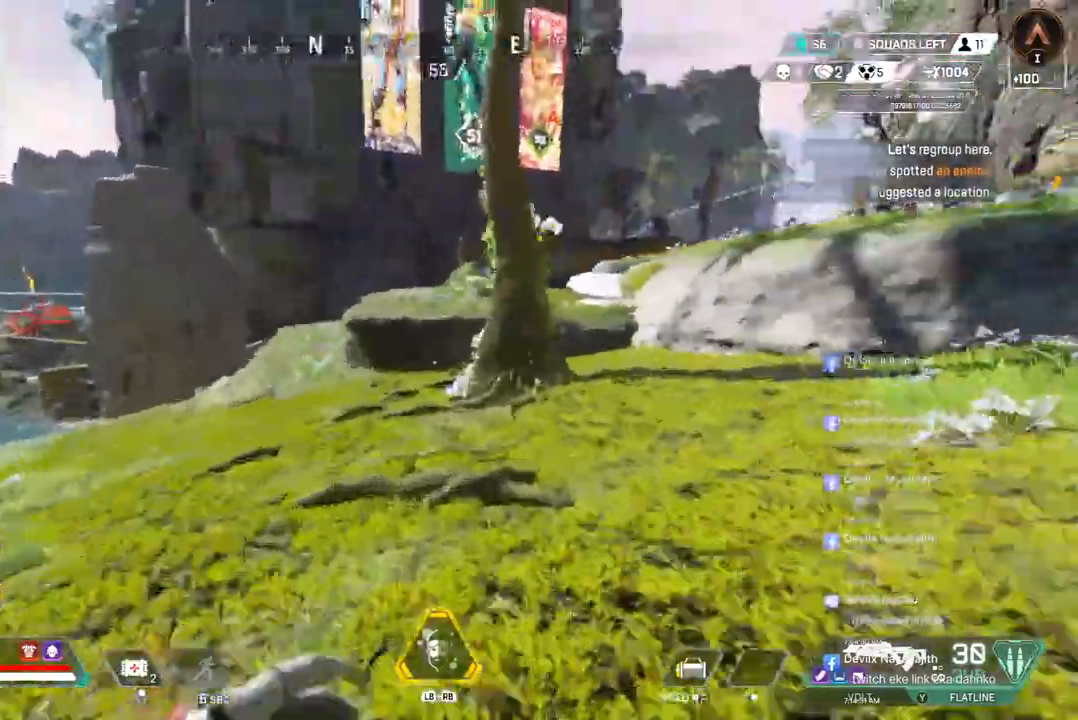
{"buttons": [], "left_stick": "up", "right_stick": "center", "events": []}
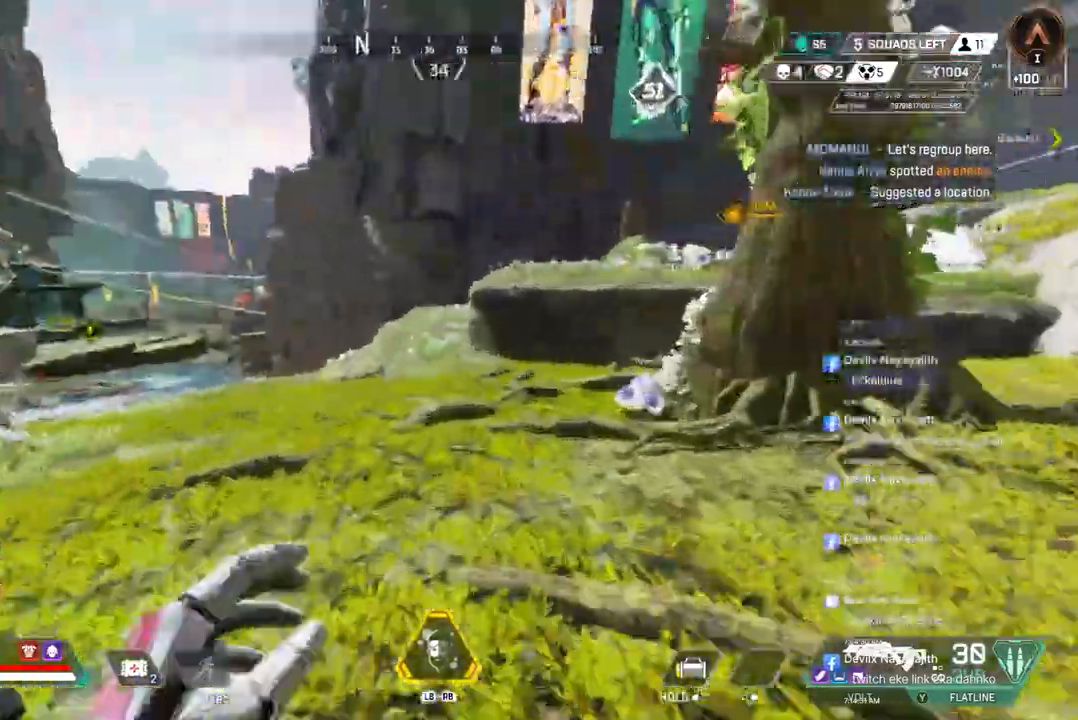
{"buttons": [], "left_stick": "up", "right_stick": "center", "events": []}
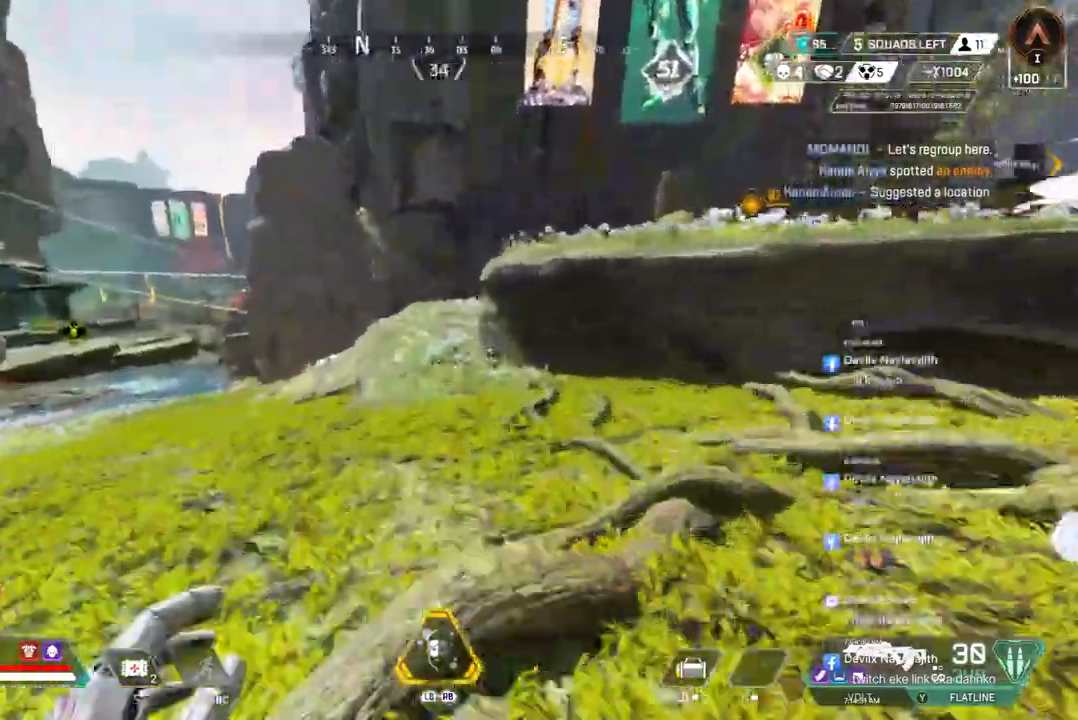
{"buttons": [], "left_stick": "up", "right_stick": "center", "events": [[200, "right_stick", "left"], [267, "right_stick", "center"]]}
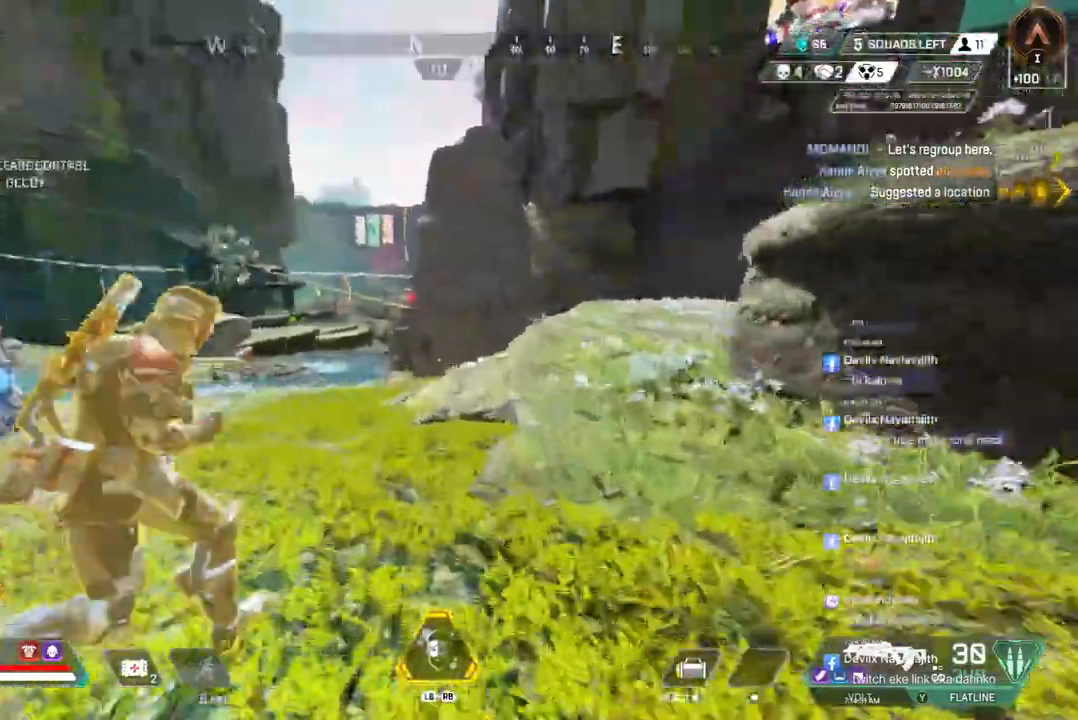
{"buttons": [], "left_stick": "center", "right_stick": "center", "events": [[200, "left_stick", "center"]]}